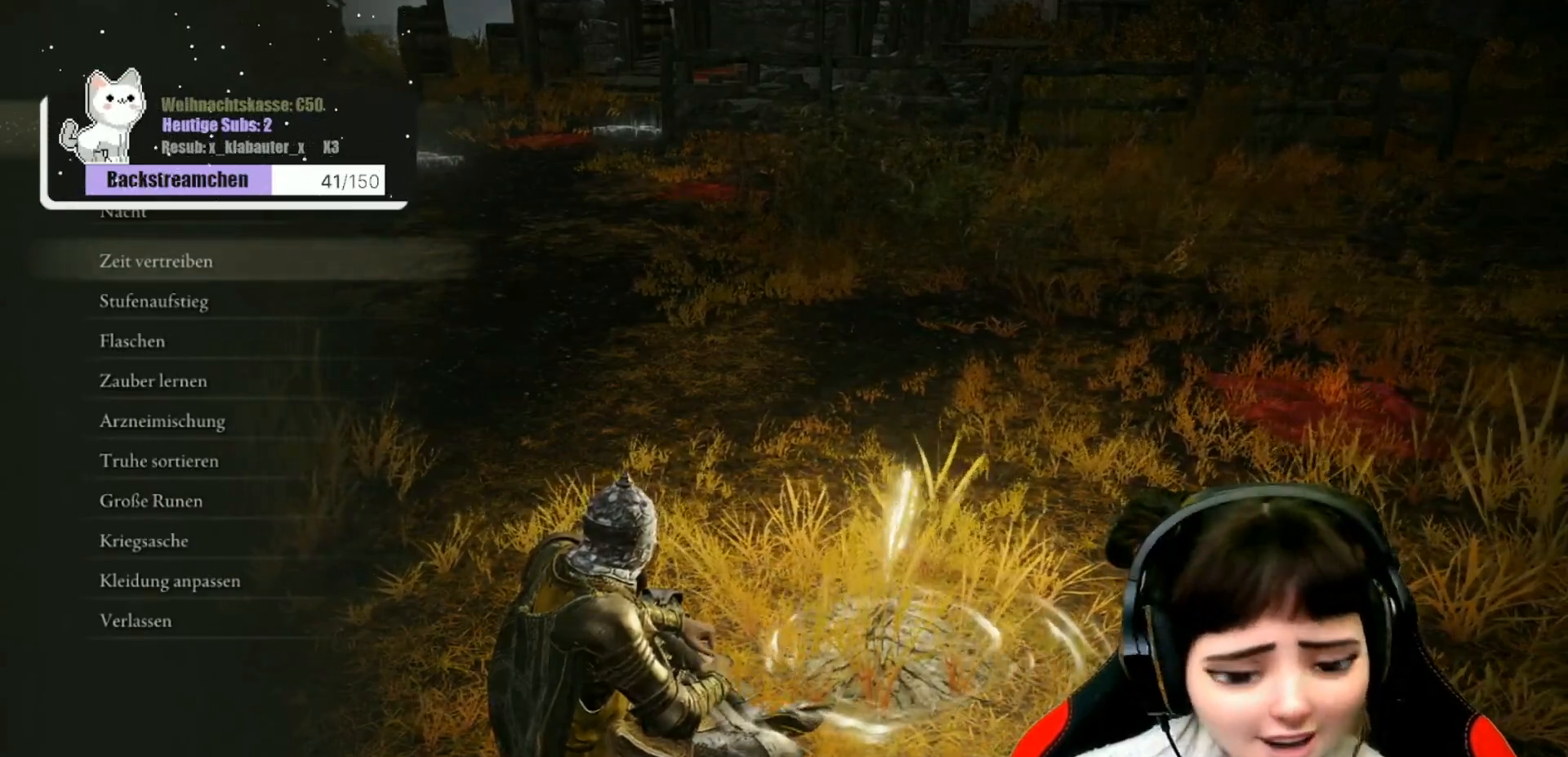
Gameplay with a controller (Xbox layout); each line is a JSON object with the inputs held at the frame after it. "events" lists button and stick changes between this image and that frame as [ms after this image, input, new state], when the widget could be followed in between.
{"buttons": [], "left_stick": "center", "right_stick": "center", "events": [[83, "B", "down"], [150, "B", "up"]]}
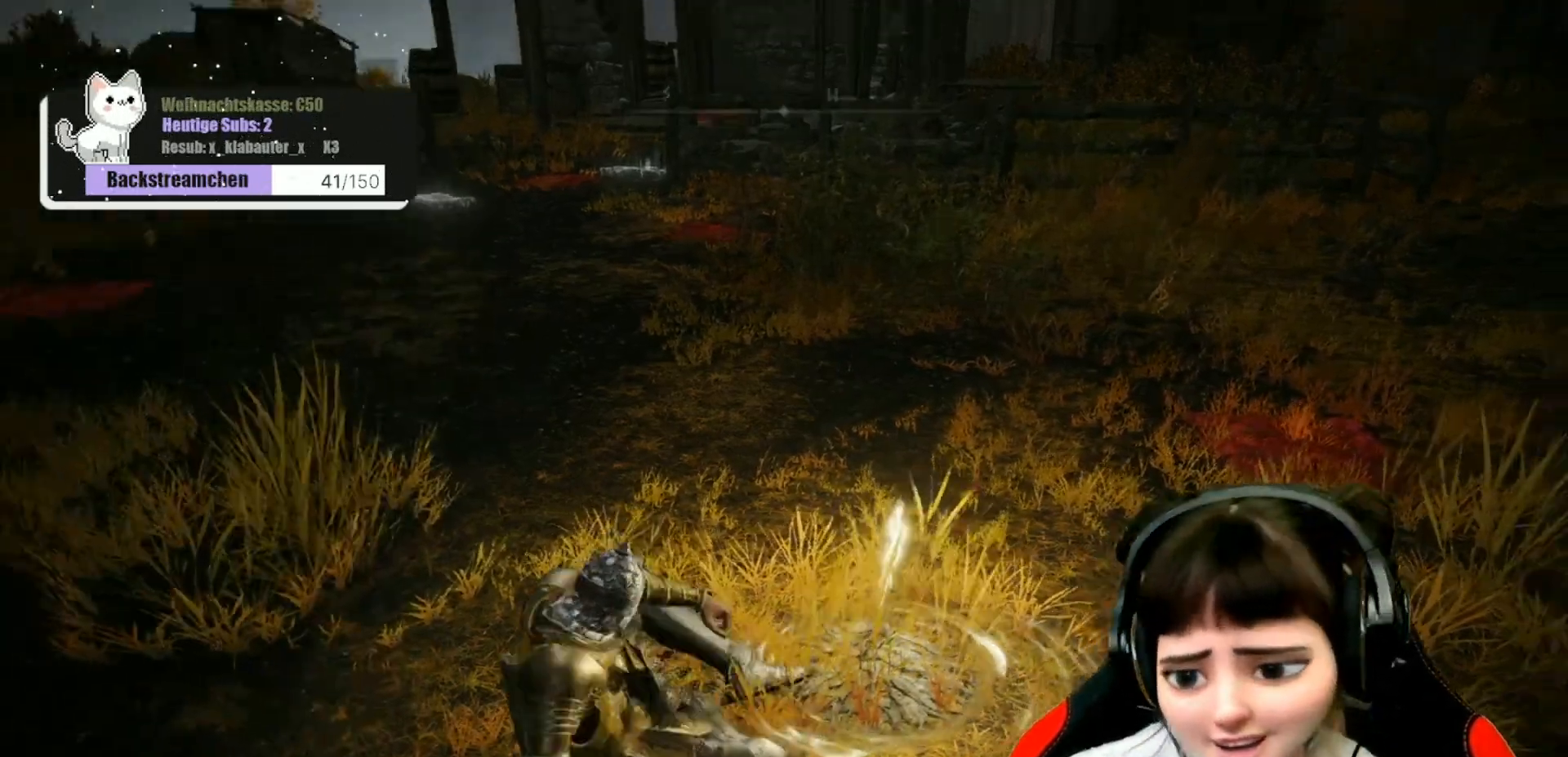
{"buttons": [], "left_stick": "center", "right_stick": "center", "events": [[183, "right_stick", "up"], [333, "right_stick", "center"]]}
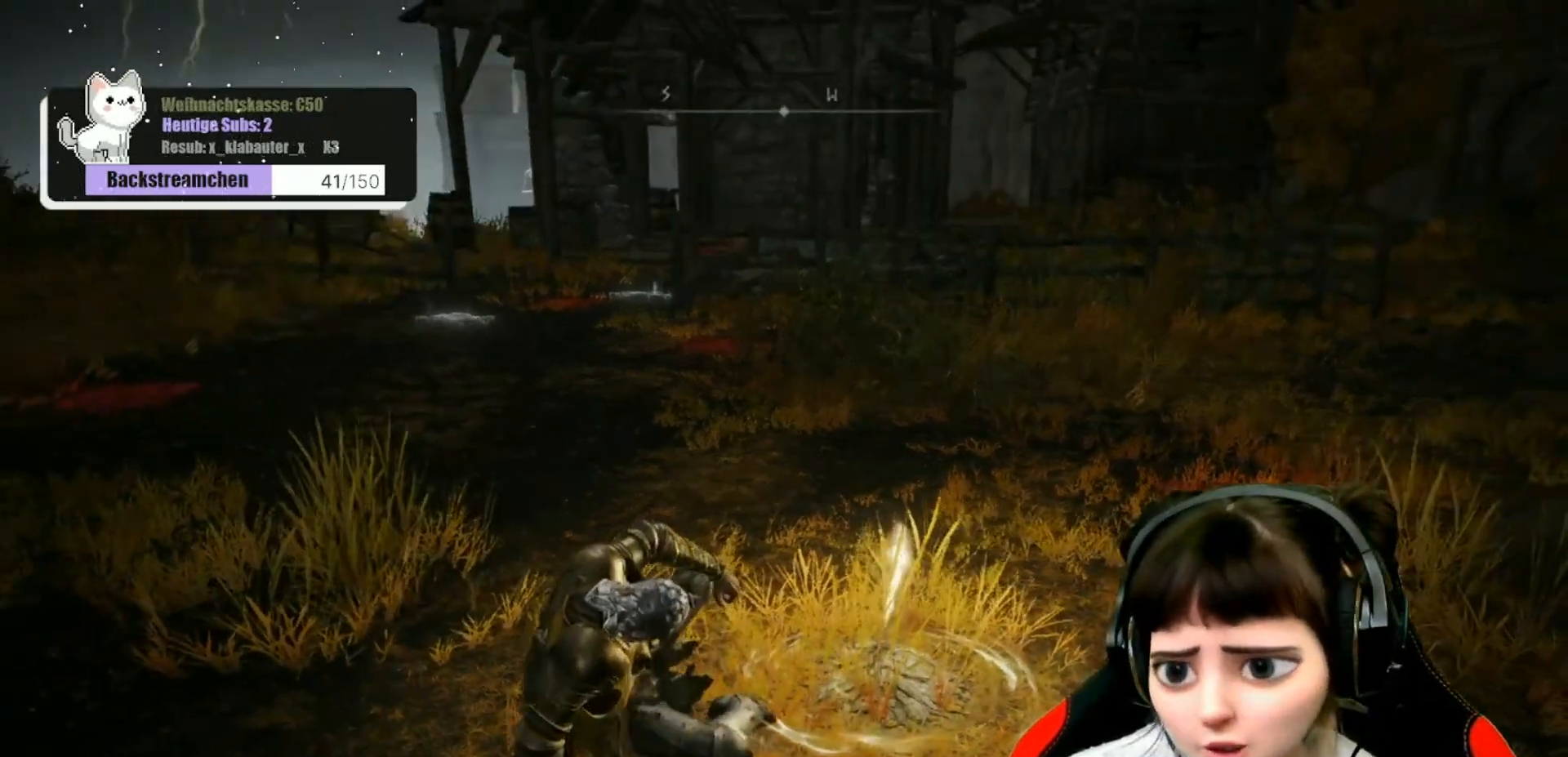
{"buttons": [], "left_stick": "center", "right_stick": "center", "events": []}
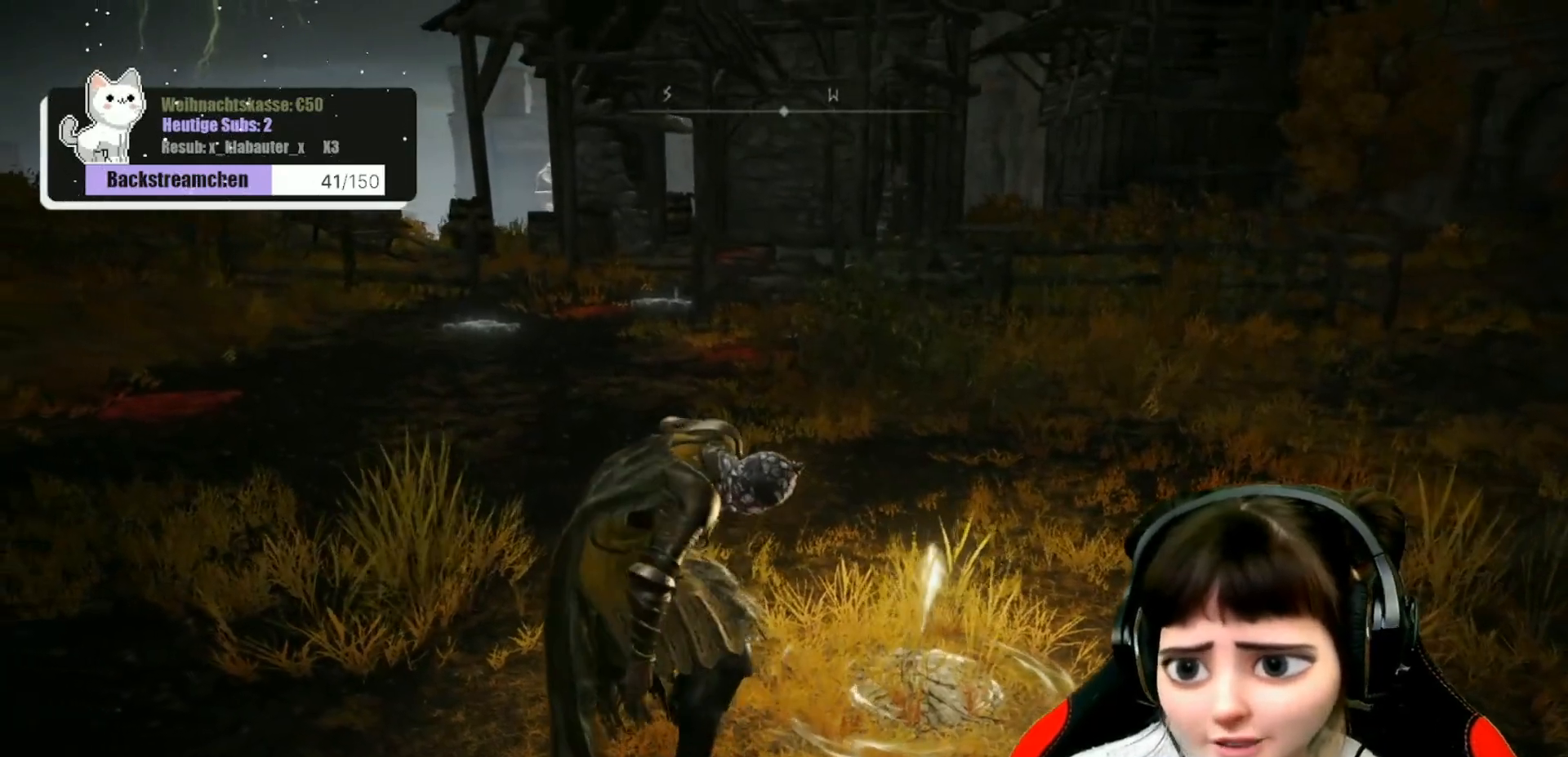
{"buttons": [], "left_stick": "left", "right_stick": "right", "events": [[50, "left_stick", "left"], [500, "right_stick", "right"]]}
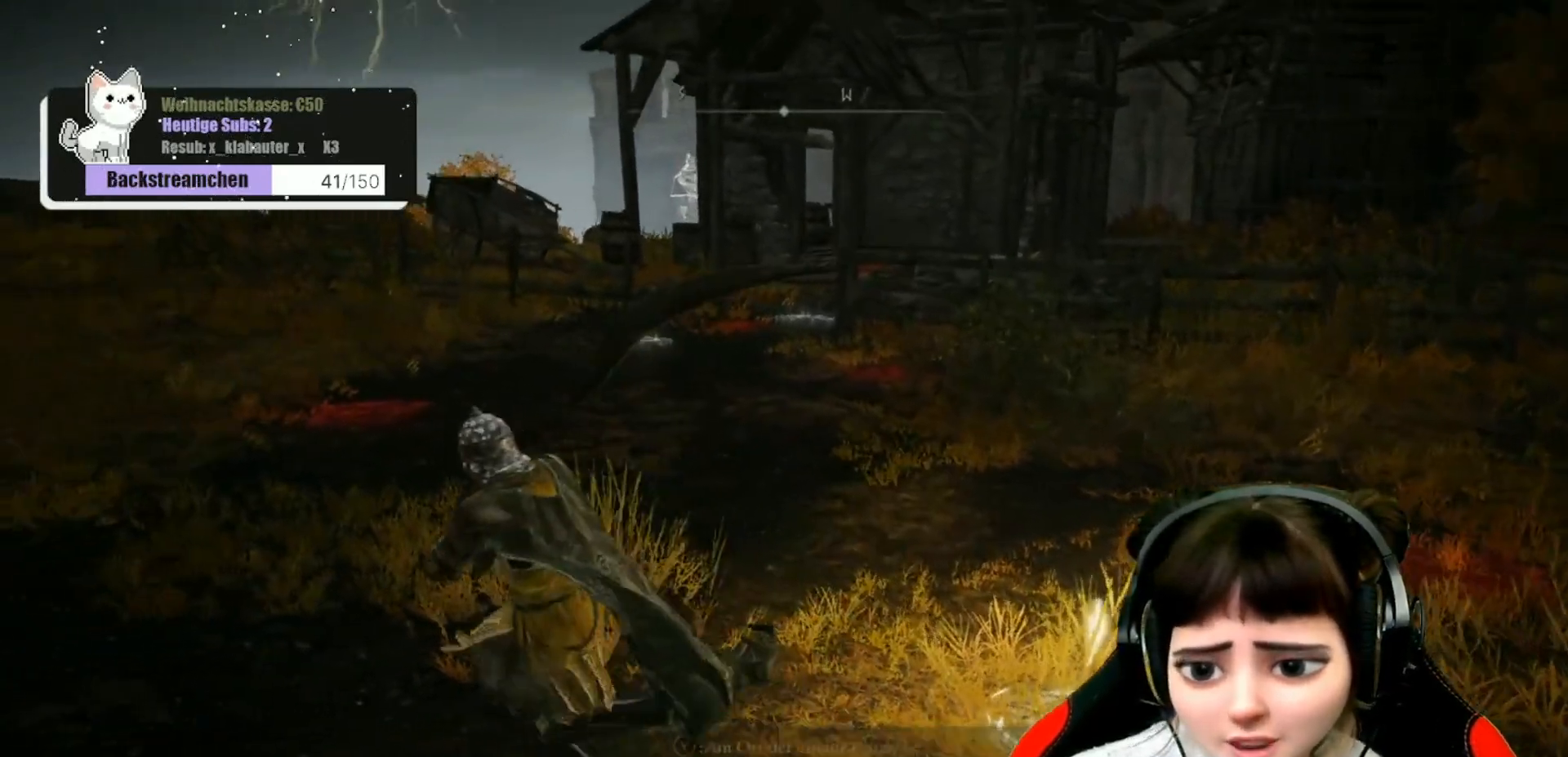
{"buttons": ["START"], "left_stick": "center", "right_stick": "center", "events": [[33, "left_stick", "up-left"], [133, "right_stick", "center"], [267, "left_stick", "center"], [450, "START", "down"]]}
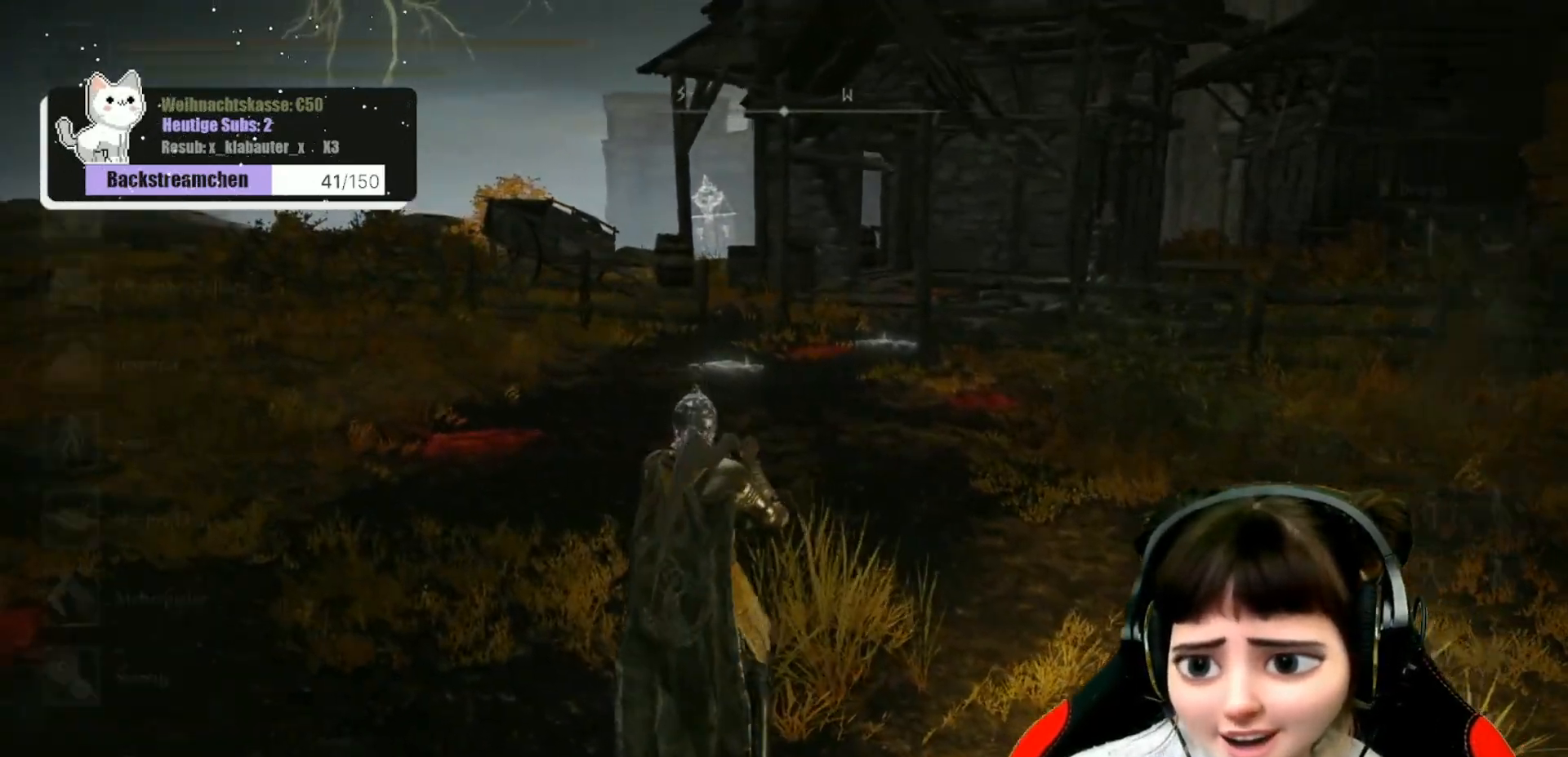
{"buttons": [], "left_stick": "center", "right_stick": "center", "events": [[83, "START", "up"], [400, "DPAD_DOWN", "down"], [483, "DPAD_DOWN", "up"]]}
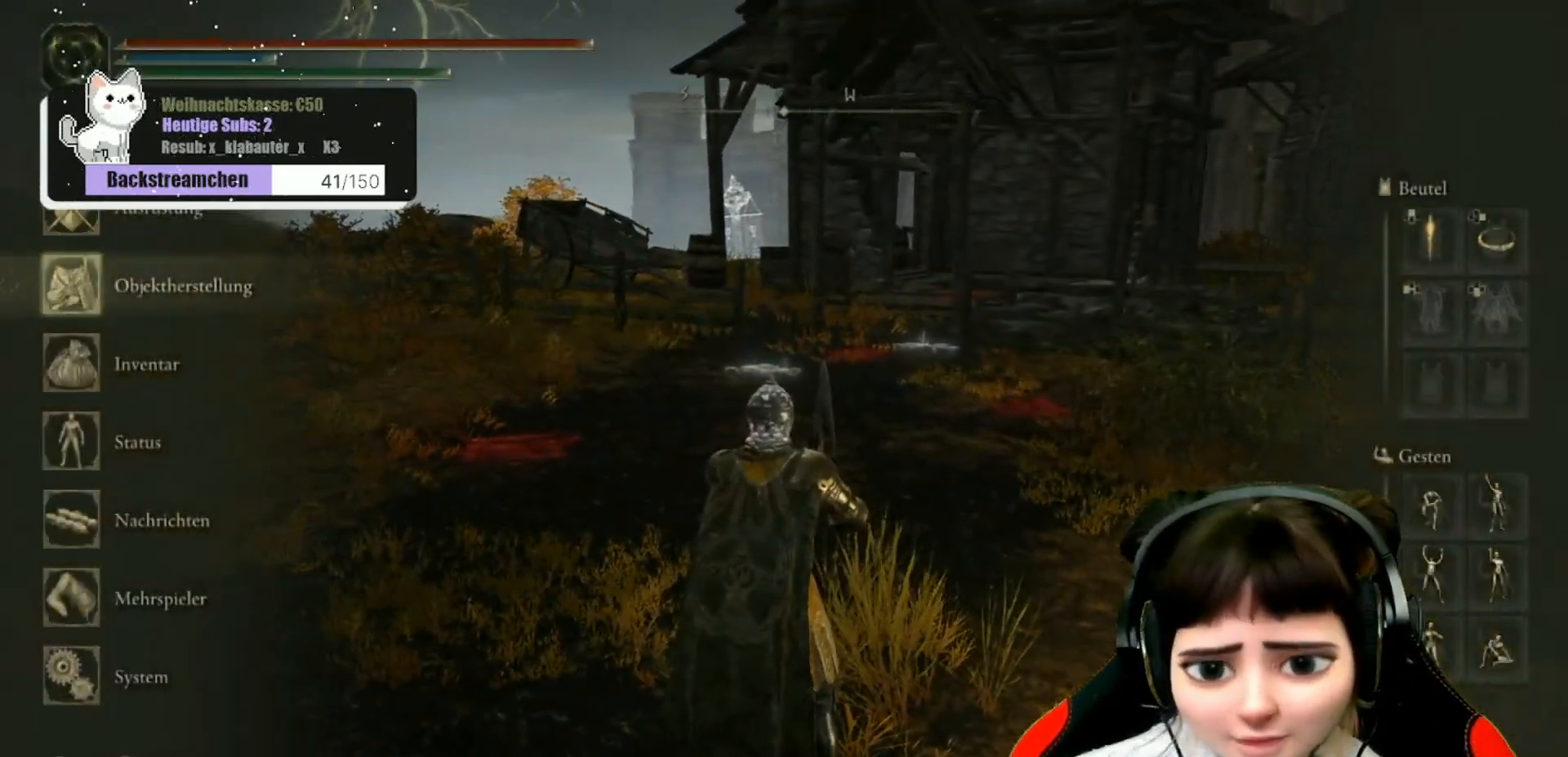
{"buttons": [], "left_stick": "center", "right_stick": "center", "events": [[83, "DPAD_DOWN", "down"], [167, "DPAD_DOWN", "up"], [333, "A", "down"], [417, "A", "up"]]}
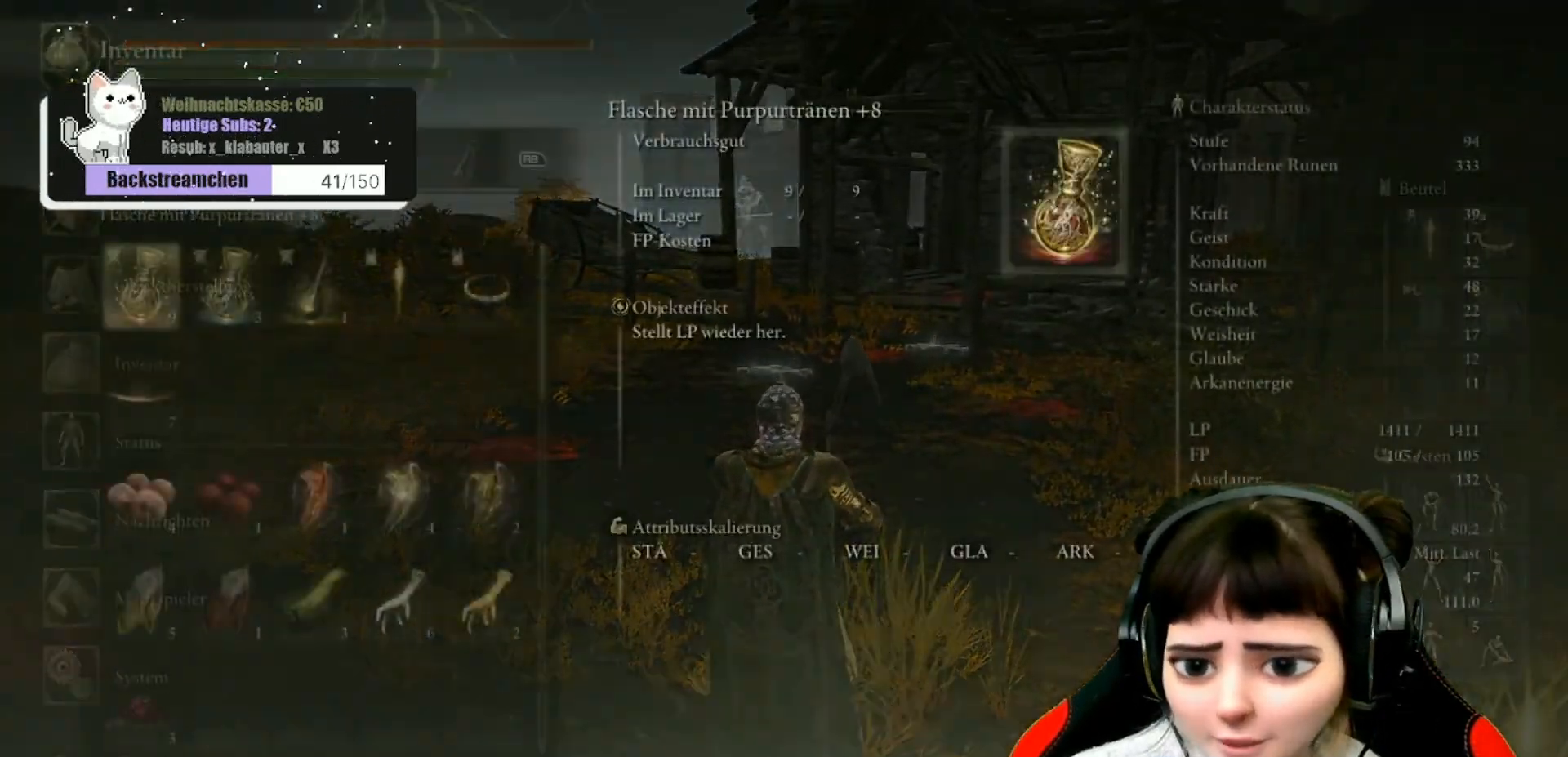
{"buttons": ["DPAD_DOWN"], "left_stick": "center", "right_stick": "center", "events": [[17, "DPAD_DOWN", "down"]]}
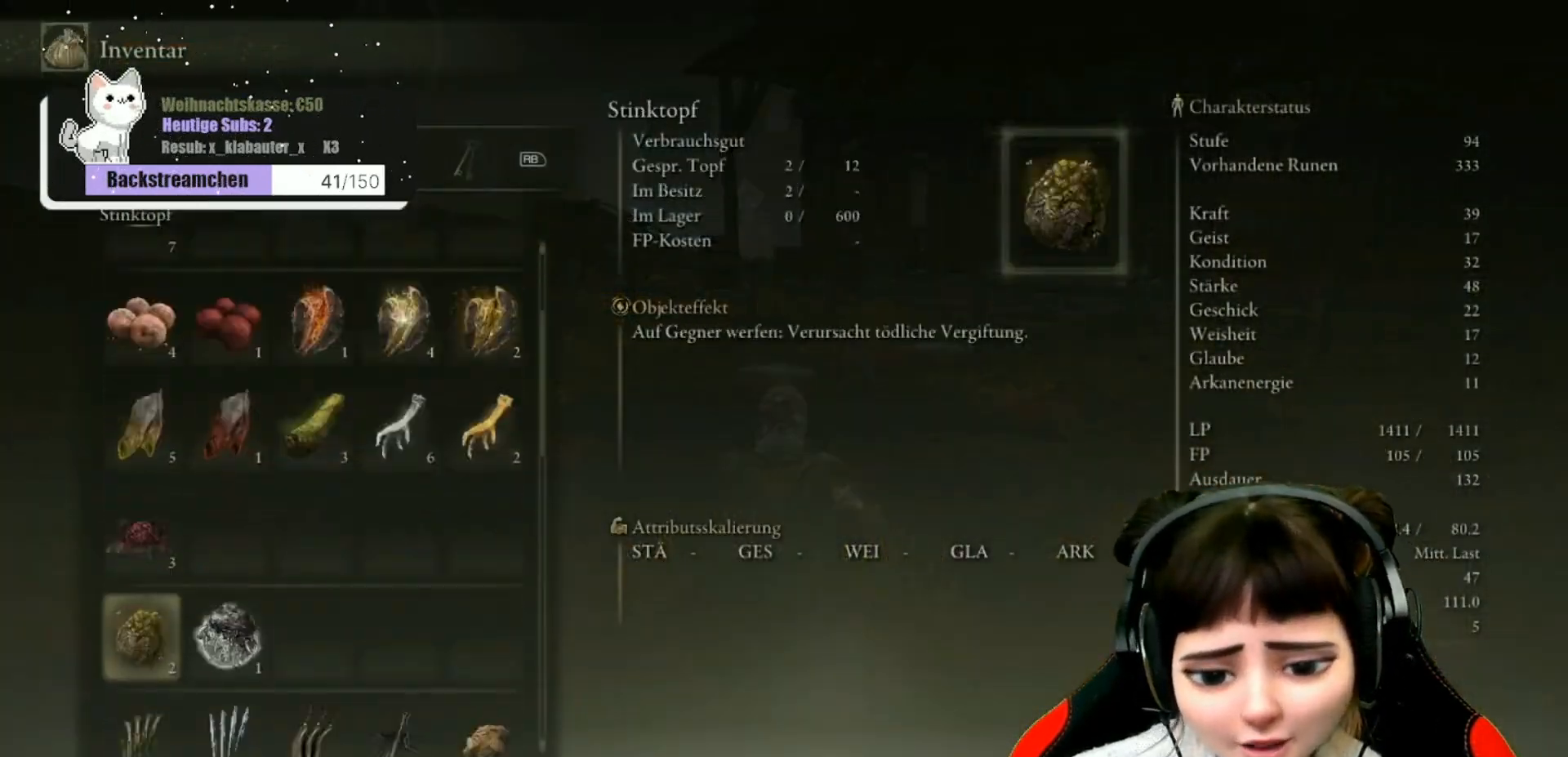
{"buttons": [], "left_stick": "center", "right_stick": "center", "events": [[150, "DPAD_DOWN", "up"]]}
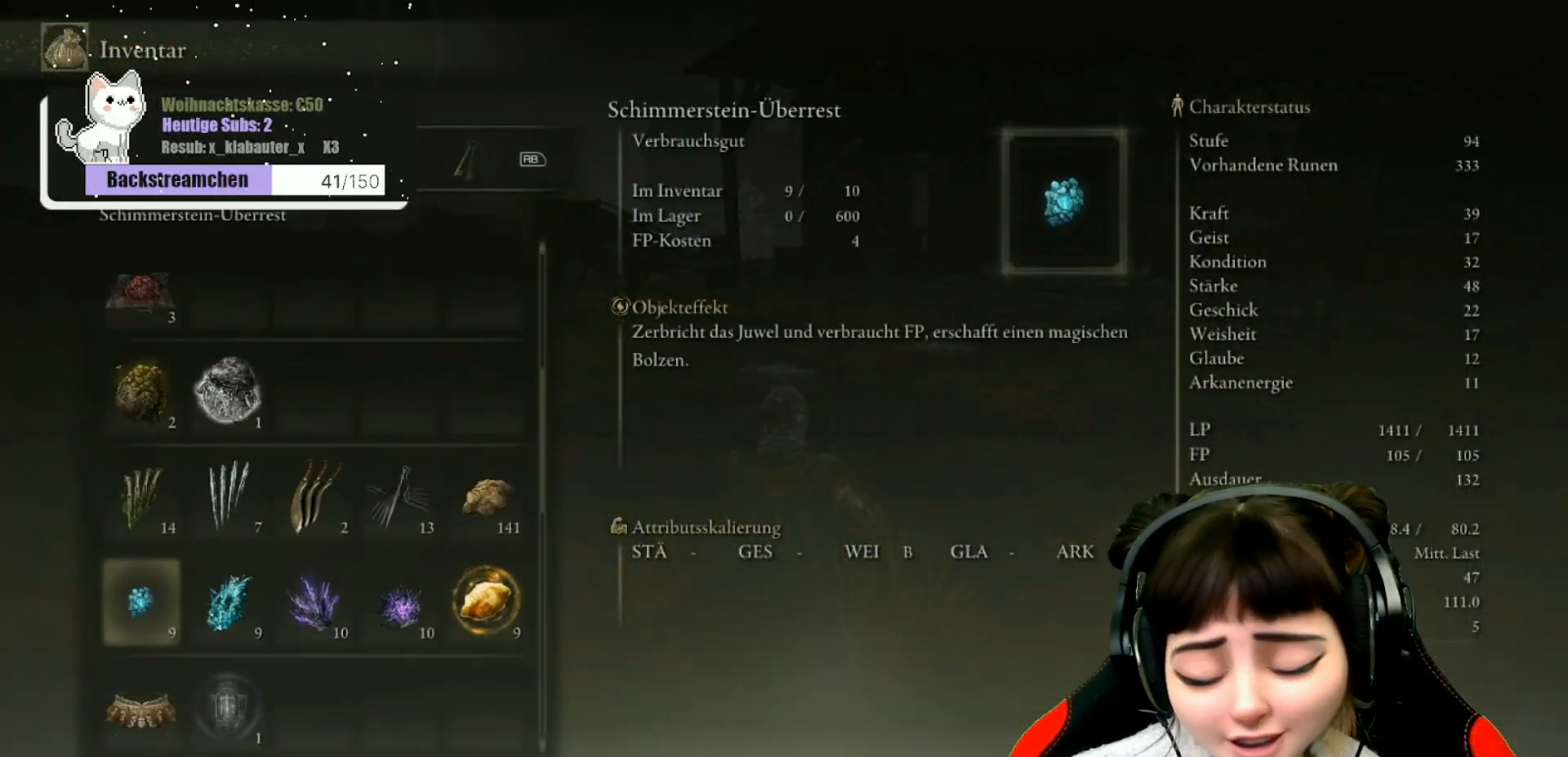
{"buttons": ["DPAD_DOWN"], "left_stick": "center", "right_stick": "center", "events": [[317, "DPAD_DOWN", "down"]]}
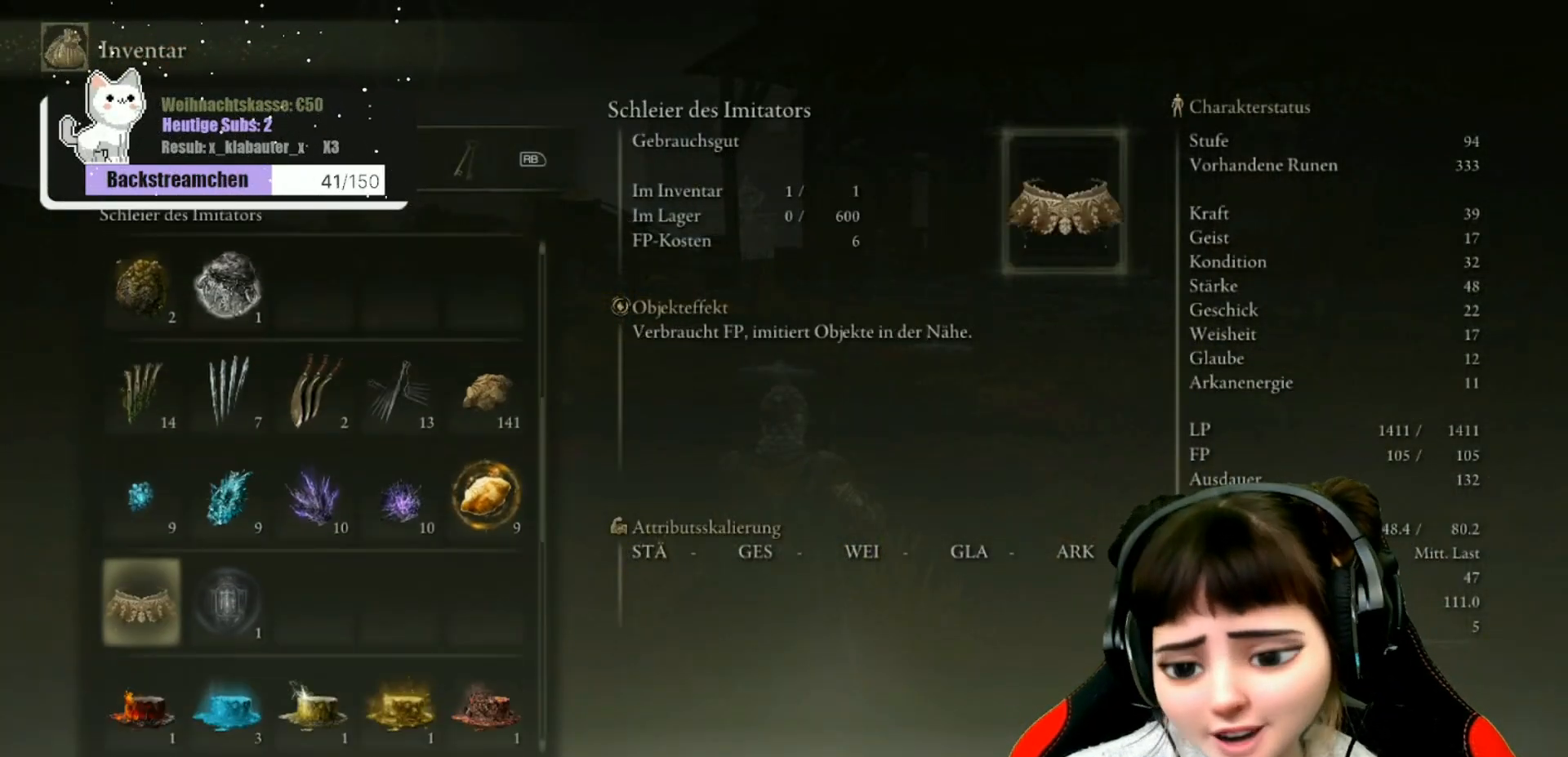
{"buttons": [], "left_stick": "center", "right_stick": "center", "events": [[117, "DPAD_DOWN", "up"]]}
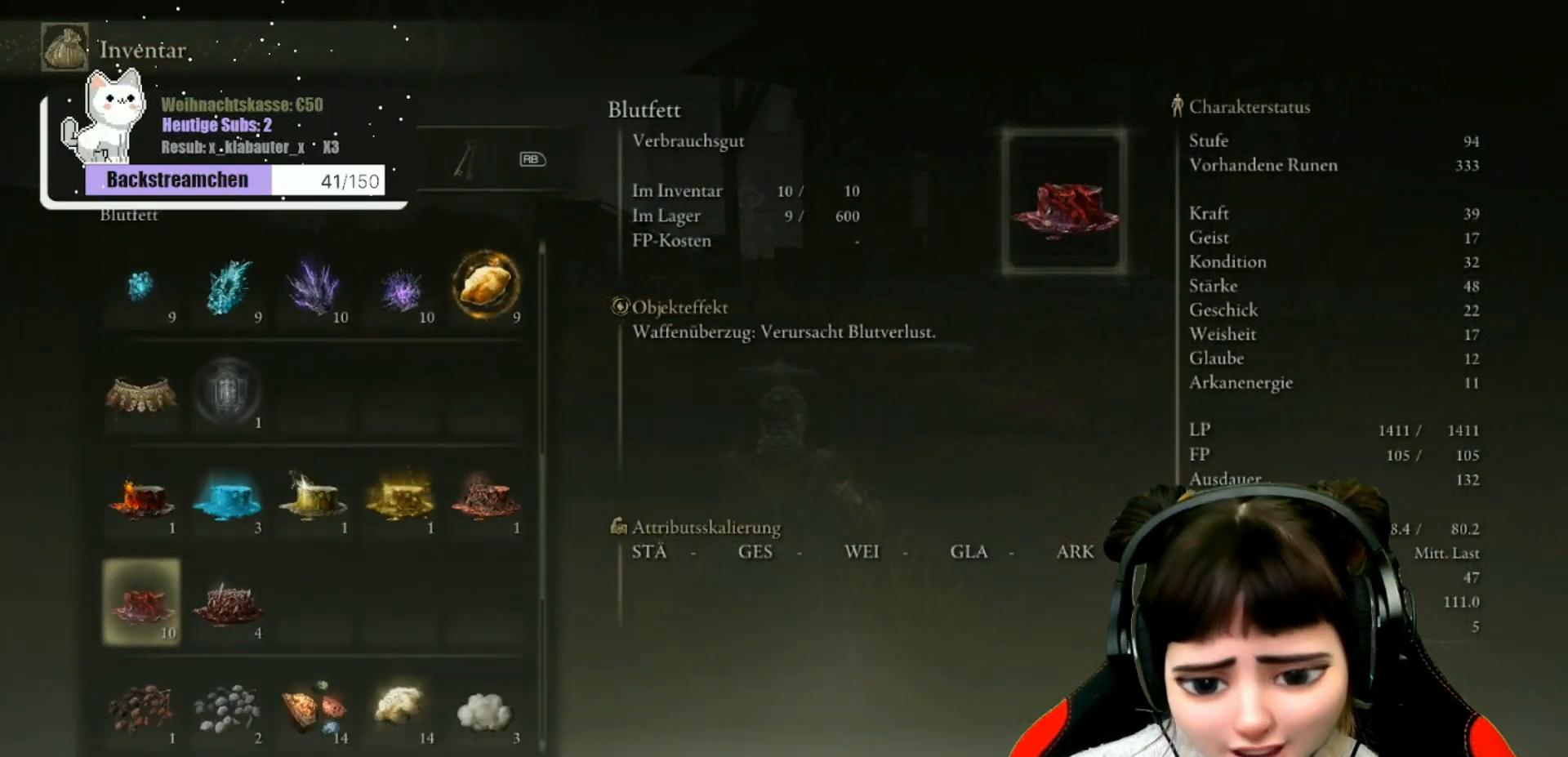
{"buttons": [], "left_stick": "center", "right_stick": "center", "events": [[350, "DPAD_UP", "down"], [467, "DPAD_UP", "up"]]}
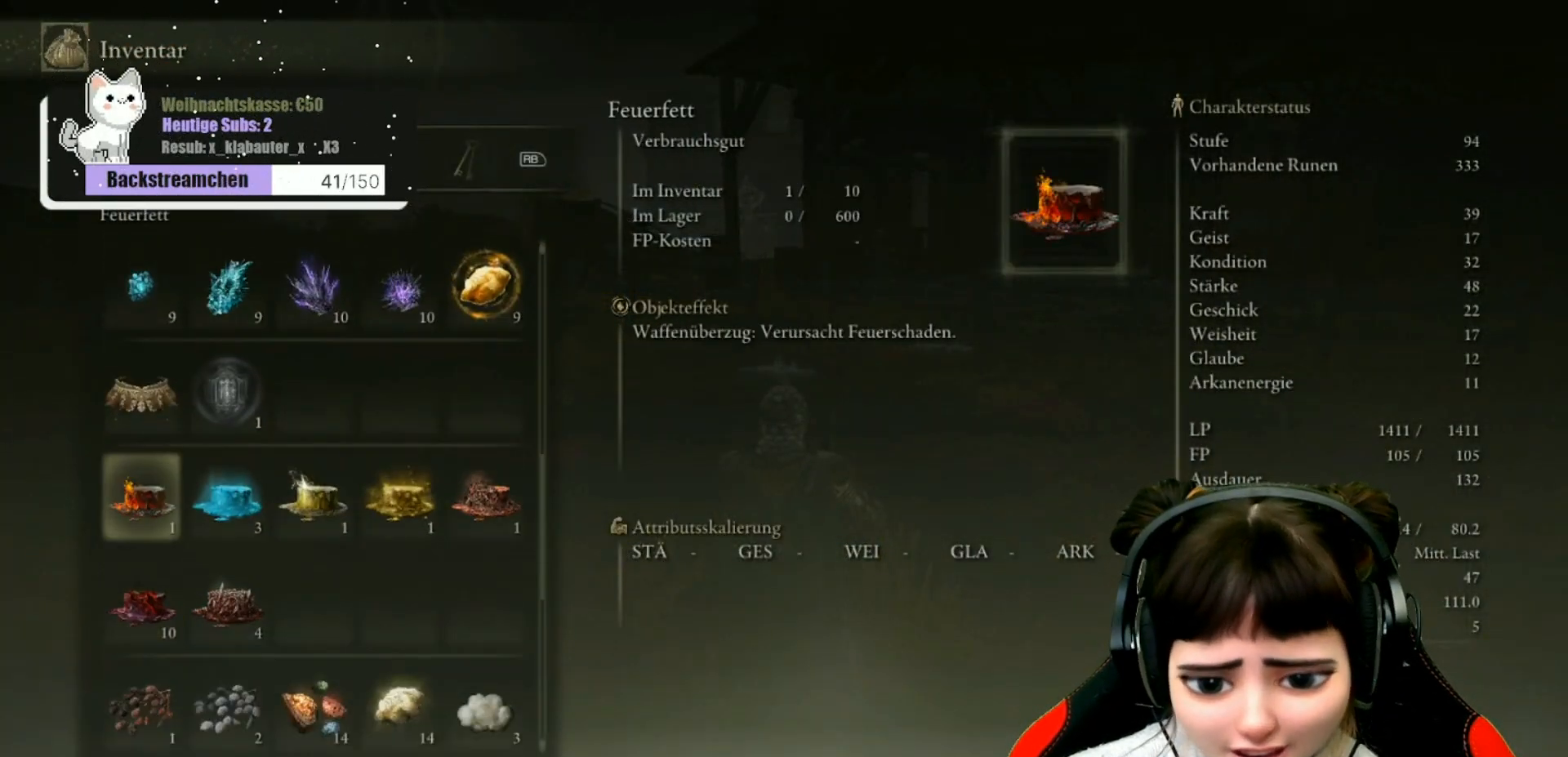
{"buttons": [], "left_stick": "center", "right_stick": "center", "events": [[200, "DPAD_RIGHT", "down"], [317, "DPAD_RIGHT", "up"], [383, "DPAD_RIGHT", "down"], [500, "DPAD_RIGHT", "up"]]}
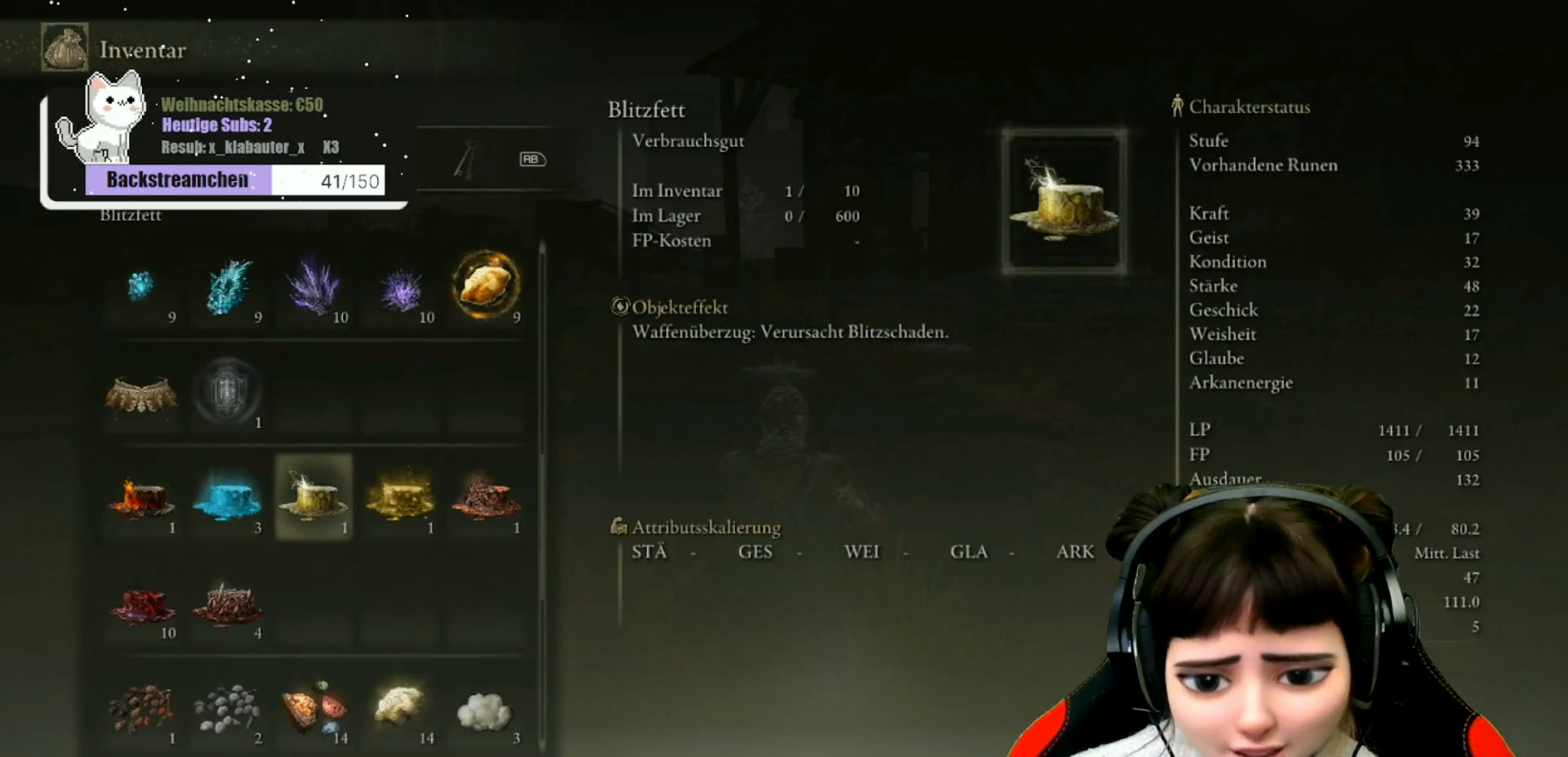
{"buttons": [], "left_stick": "center", "right_stick": "center", "events": [[83, "DPAD_RIGHT", "down"], [183, "DPAD_RIGHT", "up"], [267, "DPAD_RIGHT", "down"], [333, "DPAD_RIGHT", "up"]]}
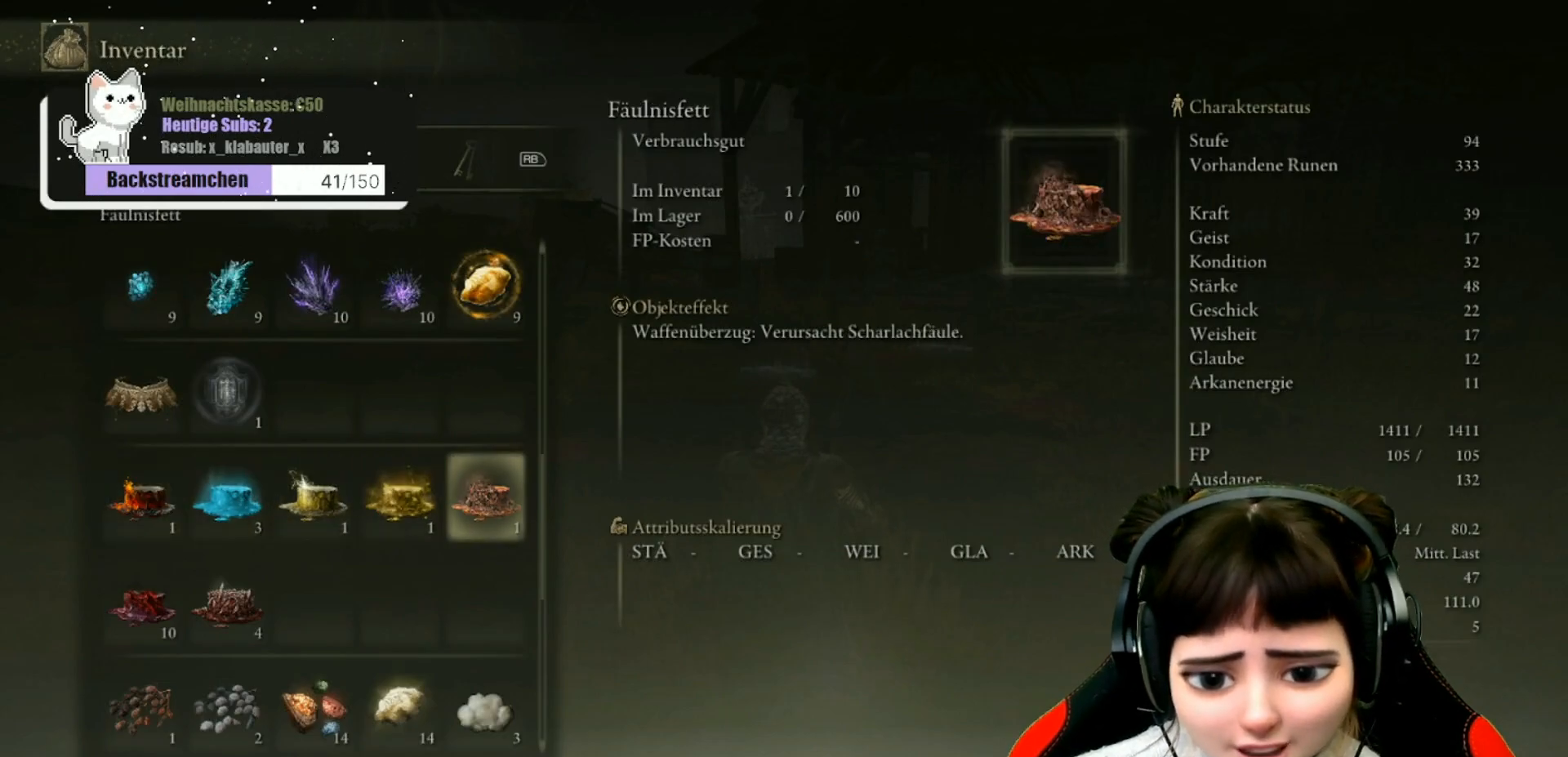
{"buttons": [], "left_stick": "center", "right_stick": "center", "events": [[333, "DPAD_LEFT", "down"], [450, "DPAD_LEFT", "up"]]}
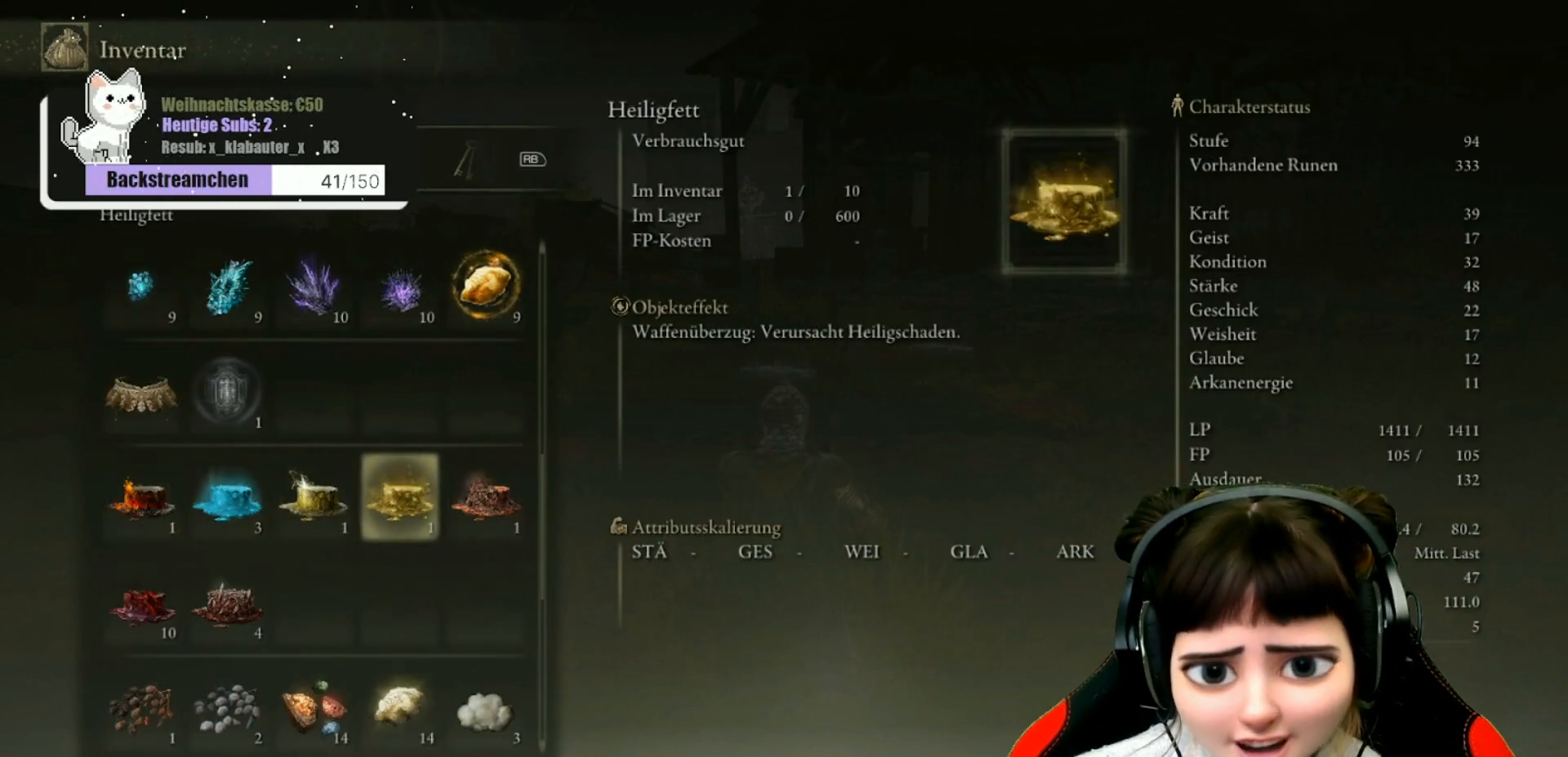
{"buttons": [], "left_stick": "center", "right_stick": "center", "events": [[367, "DPAD_RIGHT", "down"], [467, "DPAD_RIGHT", "up"]]}
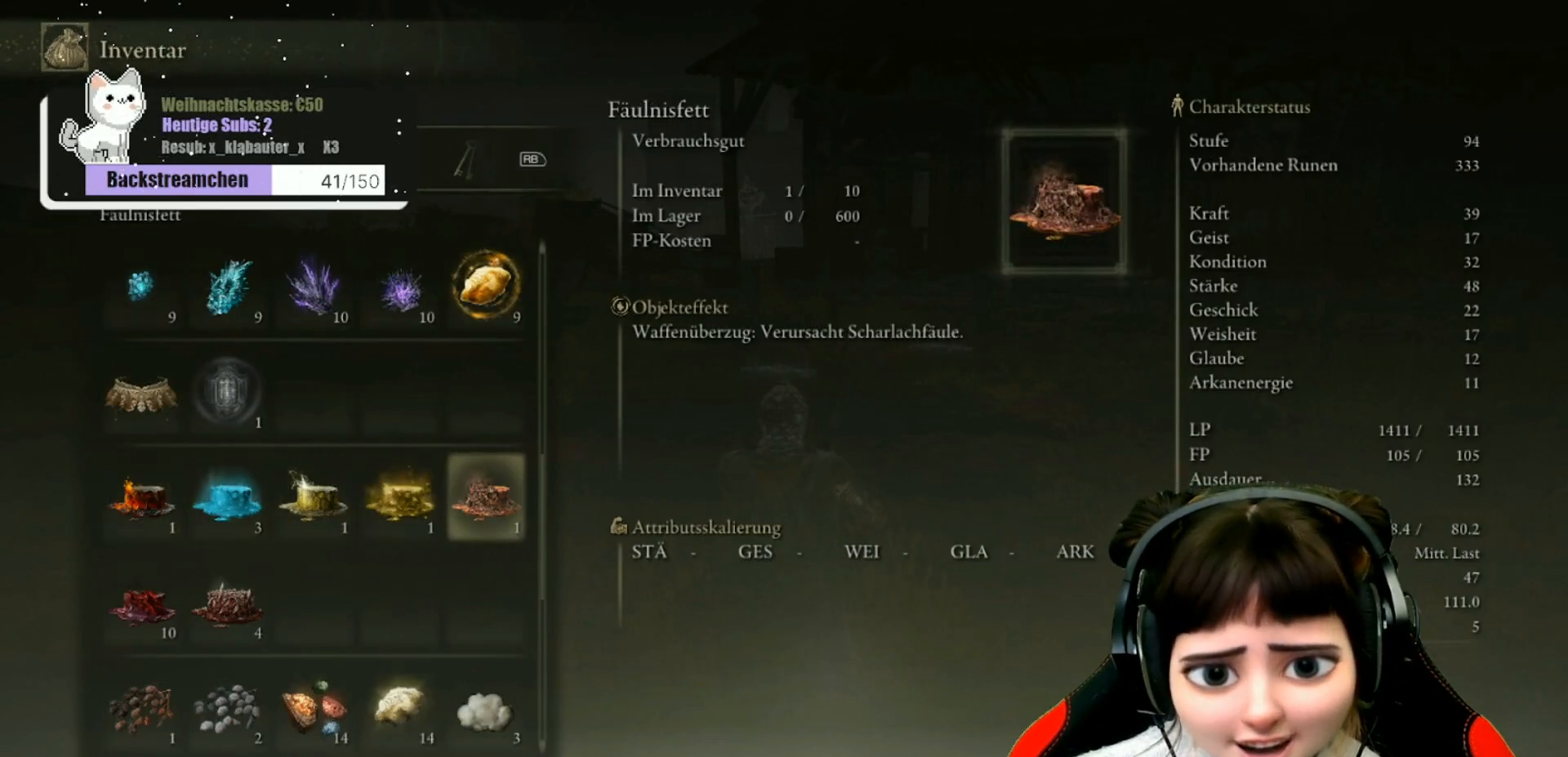
{"buttons": [], "left_stick": "center", "right_stick": "center", "events": [[267, "DPAD_LEFT", "down"], [350, "DPAD_LEFT", "up"]]}
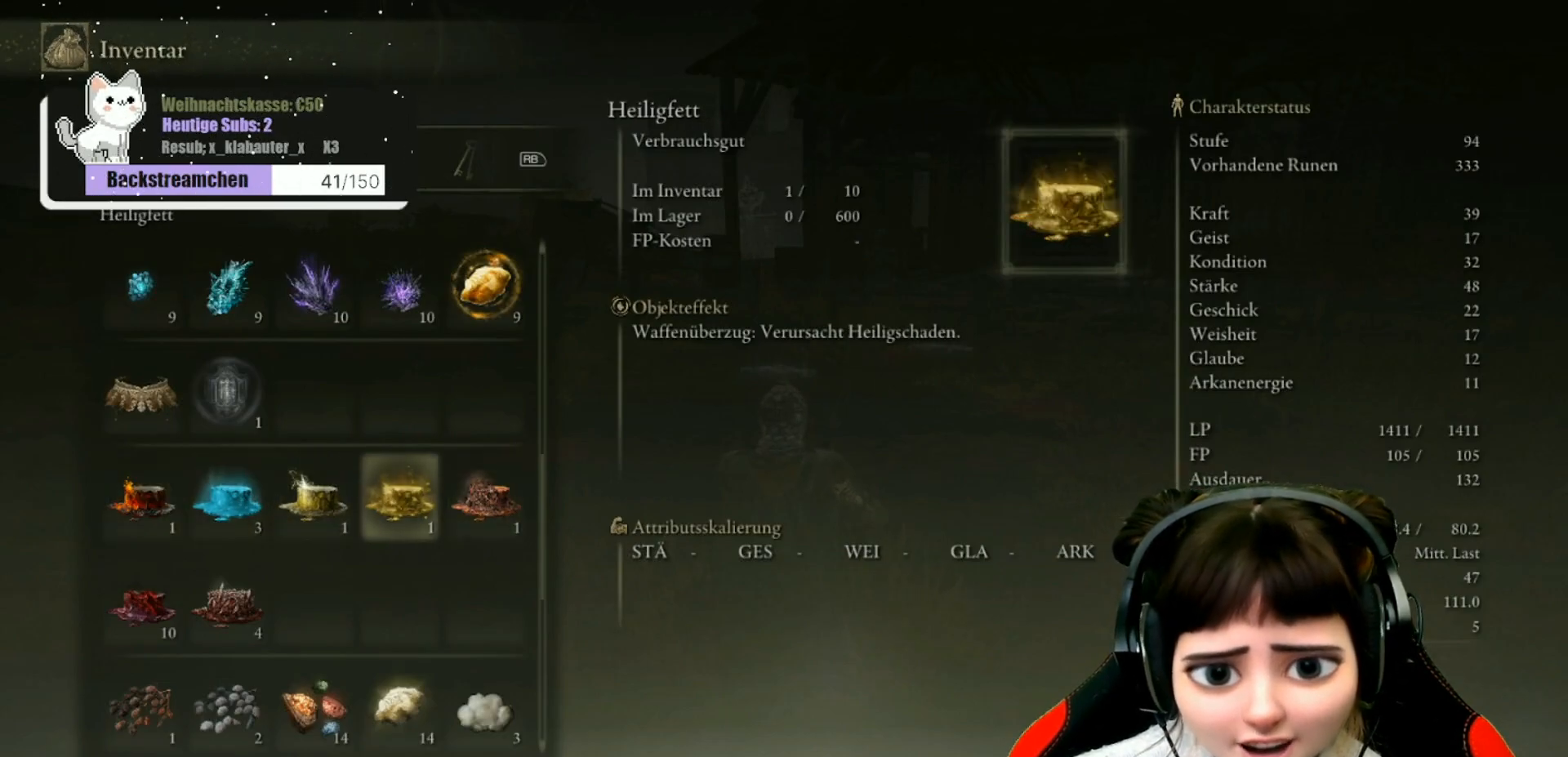
{"buttons": [], "left_stick": "center", "right_stick": "center", "events": []}
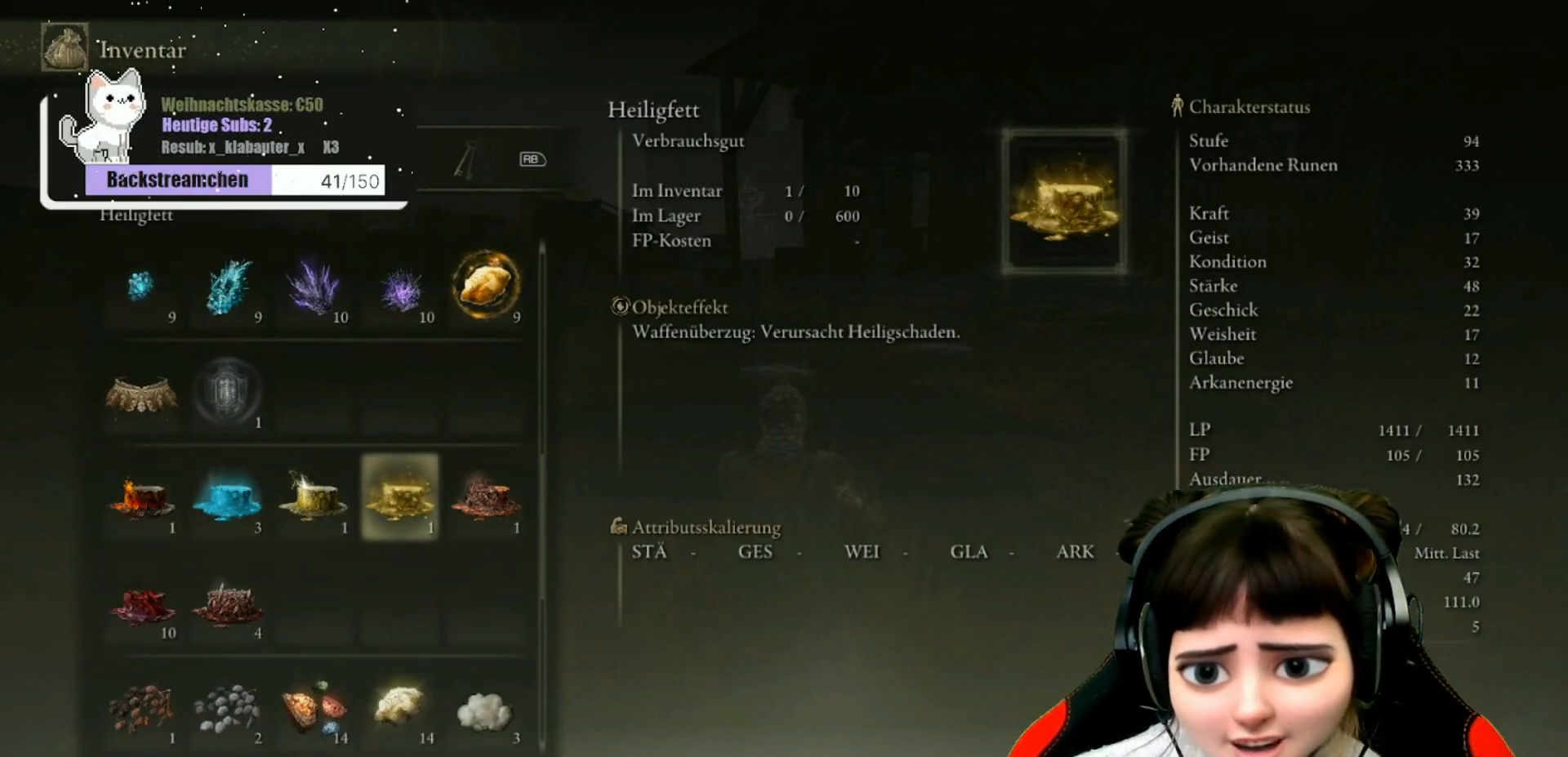
{"buttons": [], "left_stick": "center", "right_stick": "center", "events": []}
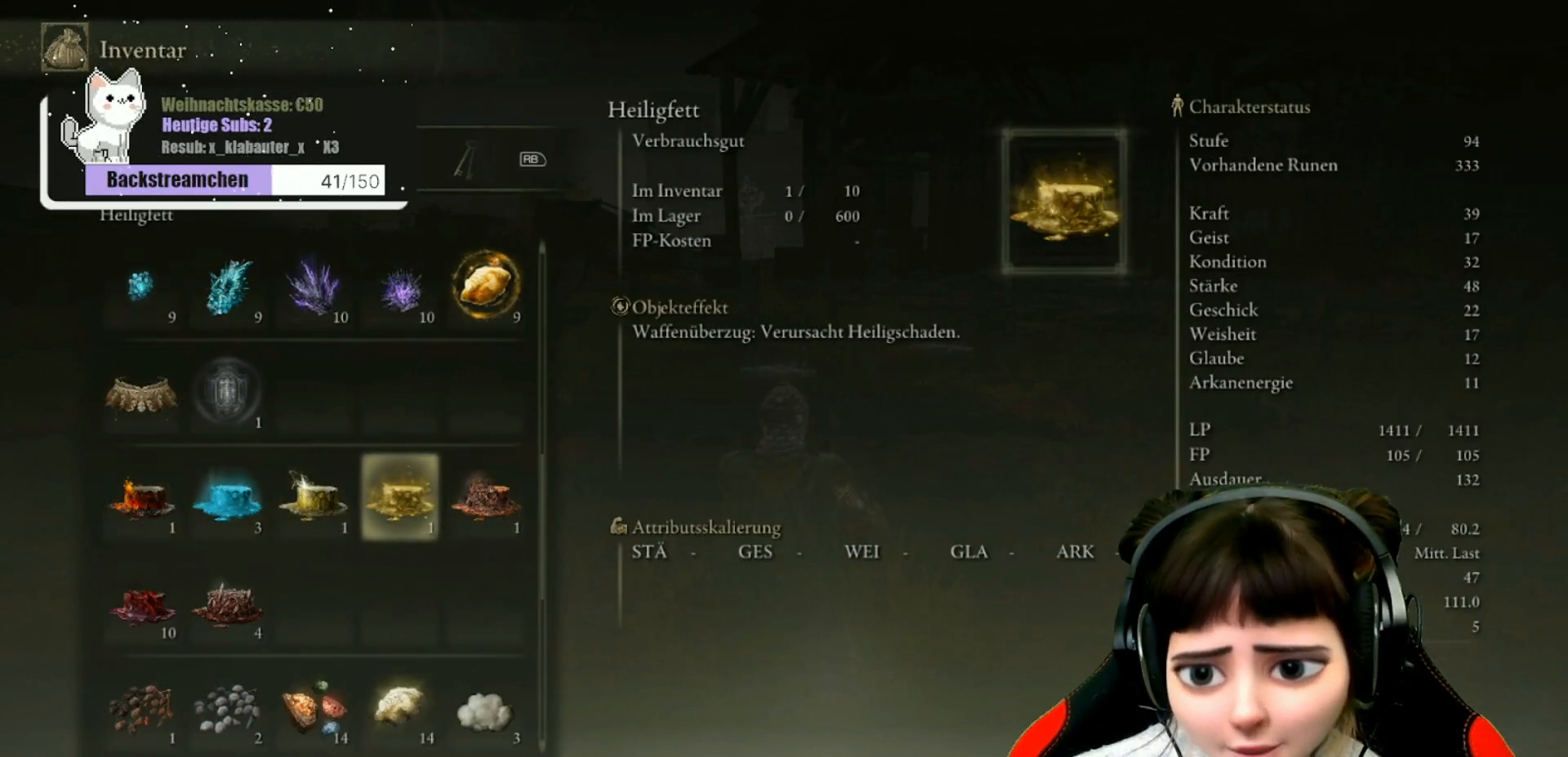
{"buttons": ["DPAD_RIGHT"], "left_stick": "center", "right_stick": "center", "events": [[483, "DPAD_RIGHT", "down"]]}
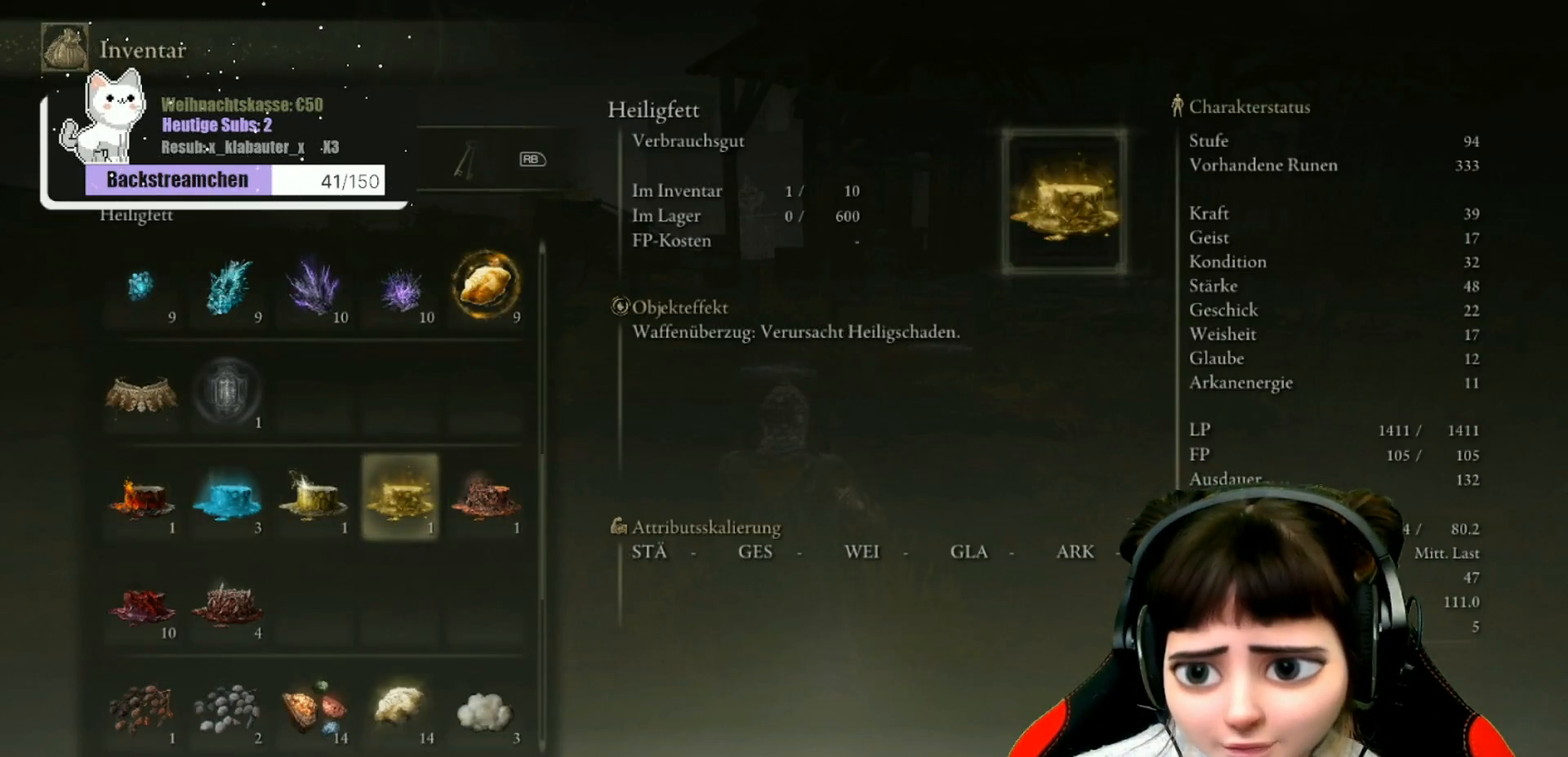
{"buttons": ["A"], "left_stick": "center", "right_stick": "center", "events": [[83, "DPAD_RIGHT", "up"], [400, "A", "down"]]}
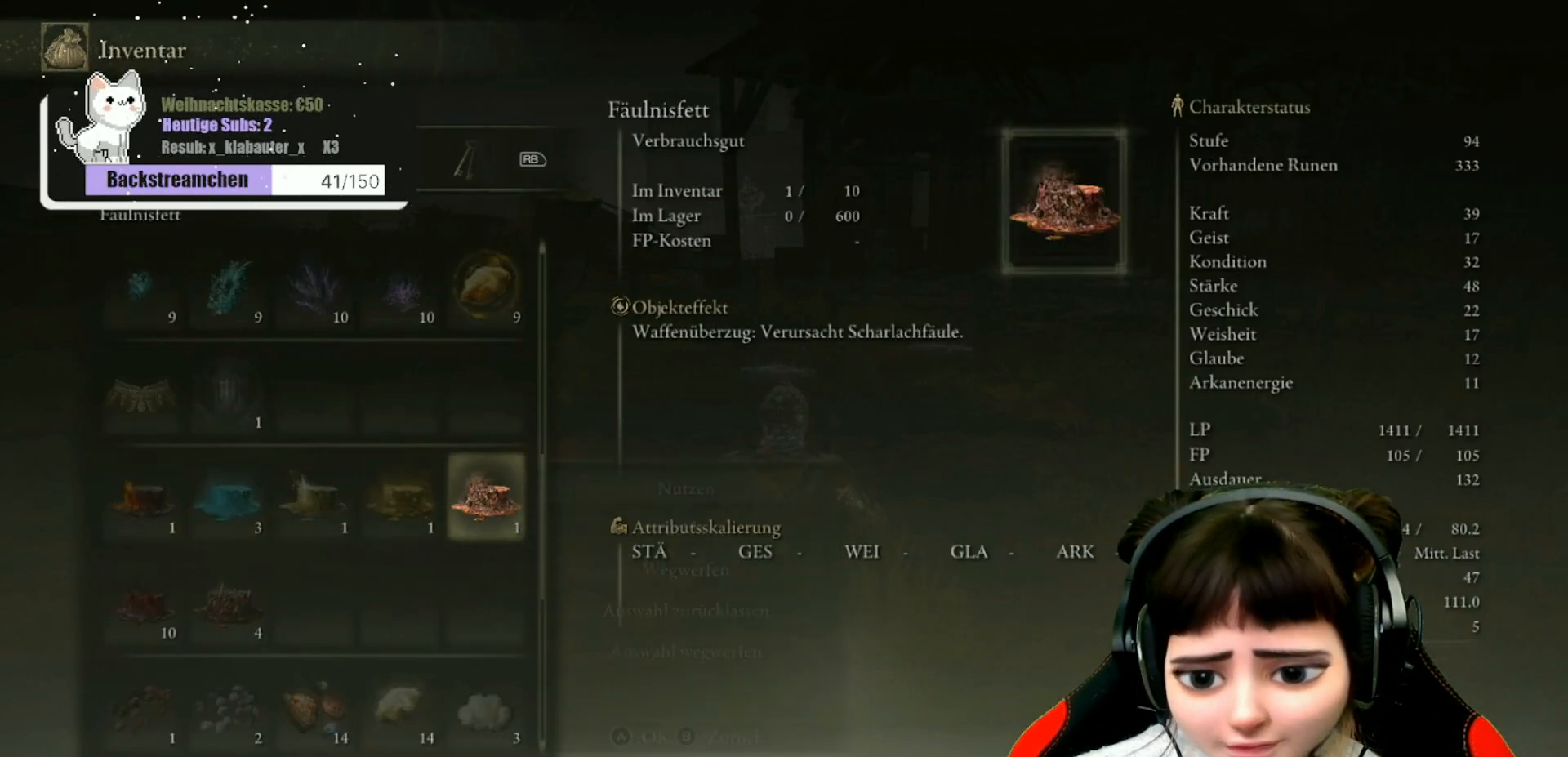
{"buttons": [], "left_stick": "center", "right_stick": "center", "events": [[17, "A", "up"]]}
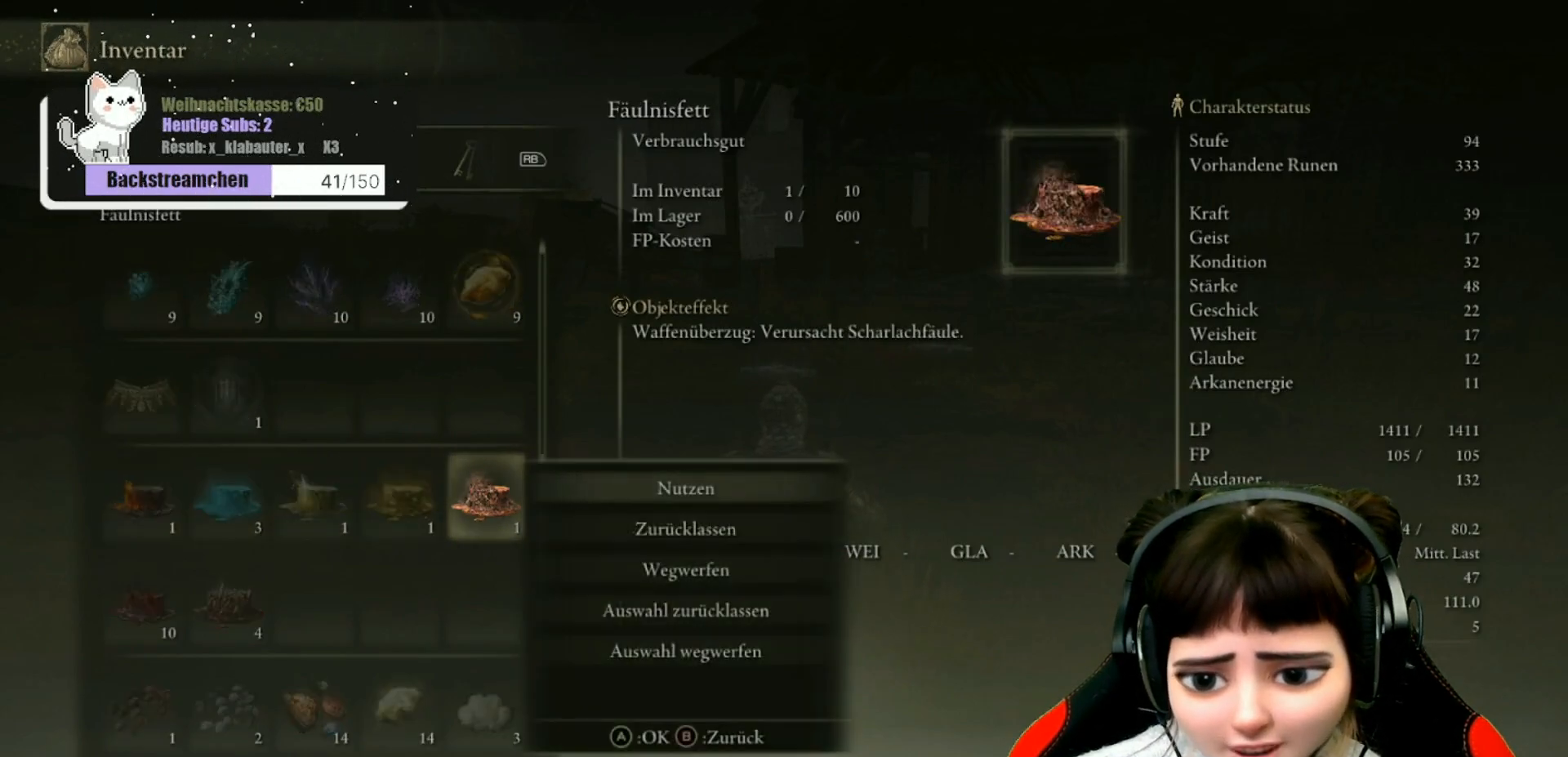
{"buttons": [], "left_stick": "center", "right_stick": "center", "events": [[17, "A", "down"], [117, "A", "up"]]}
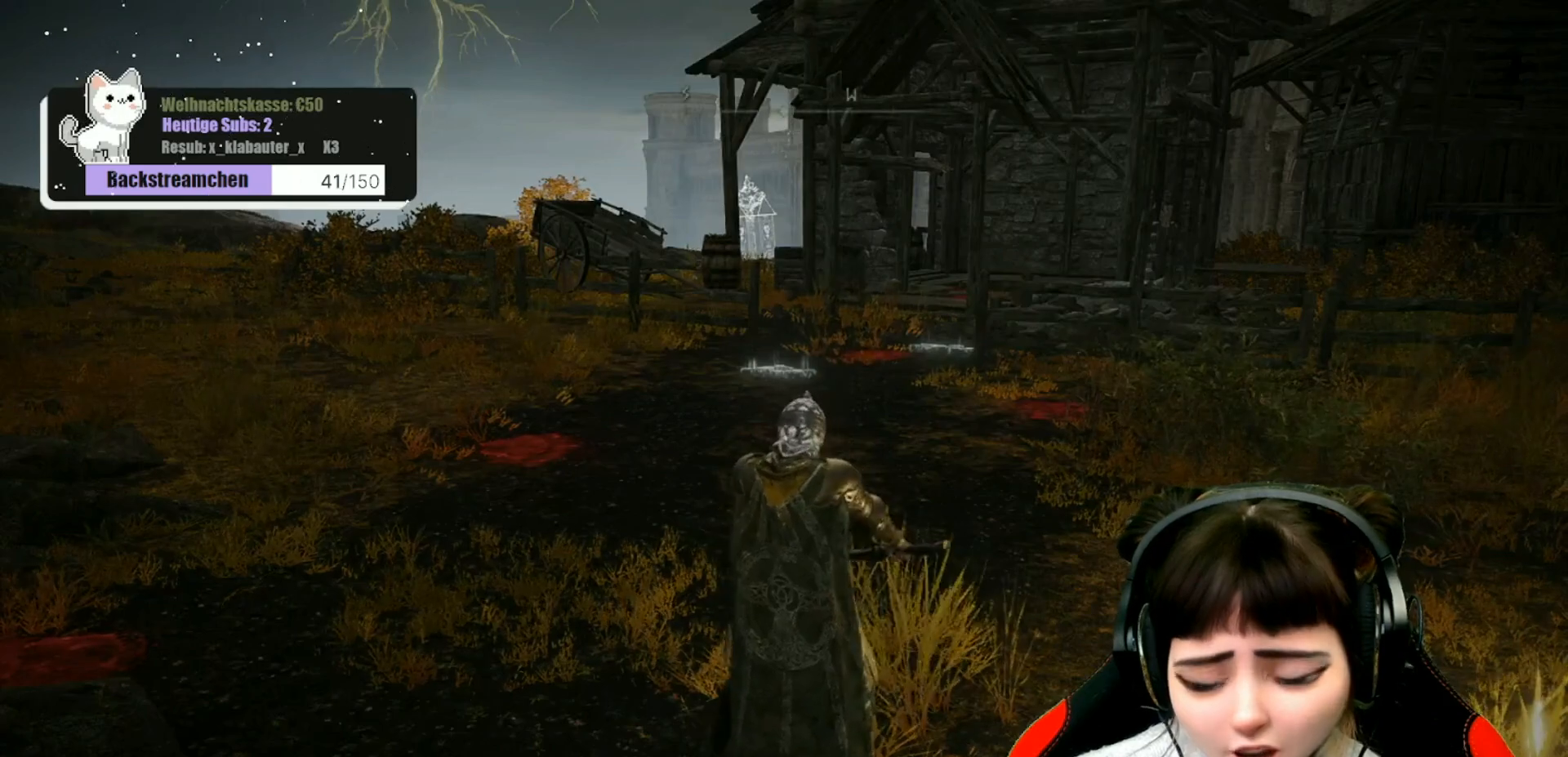
{"buttons": [], "left_stick": "up", "right_stick": "center", "events": [[267, "left_stick", "up"]]}
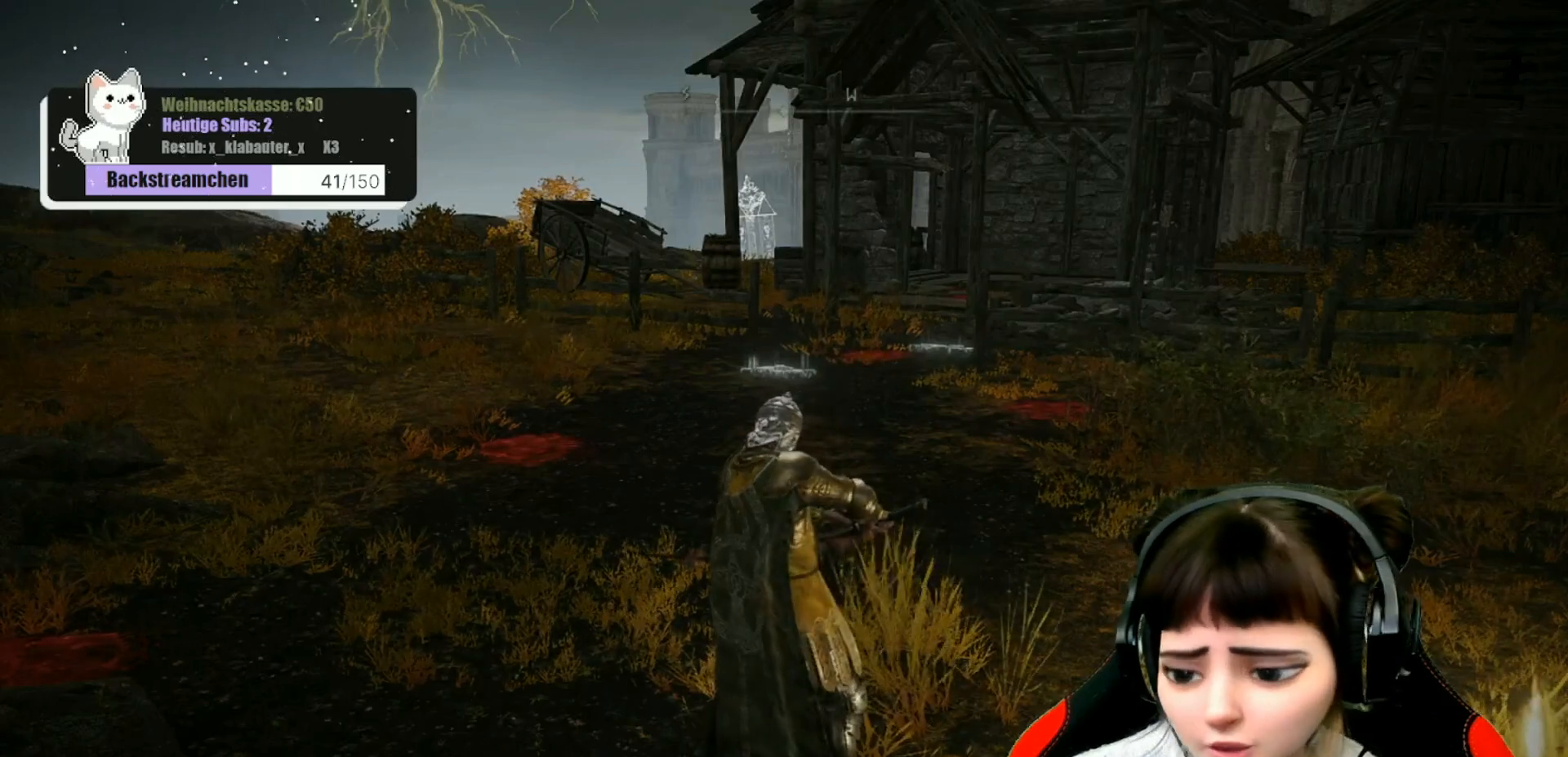
{"buttons": [], "left_stick": "center", "right_stick": "center", "events": [[417, "left_stick", "center"]]}
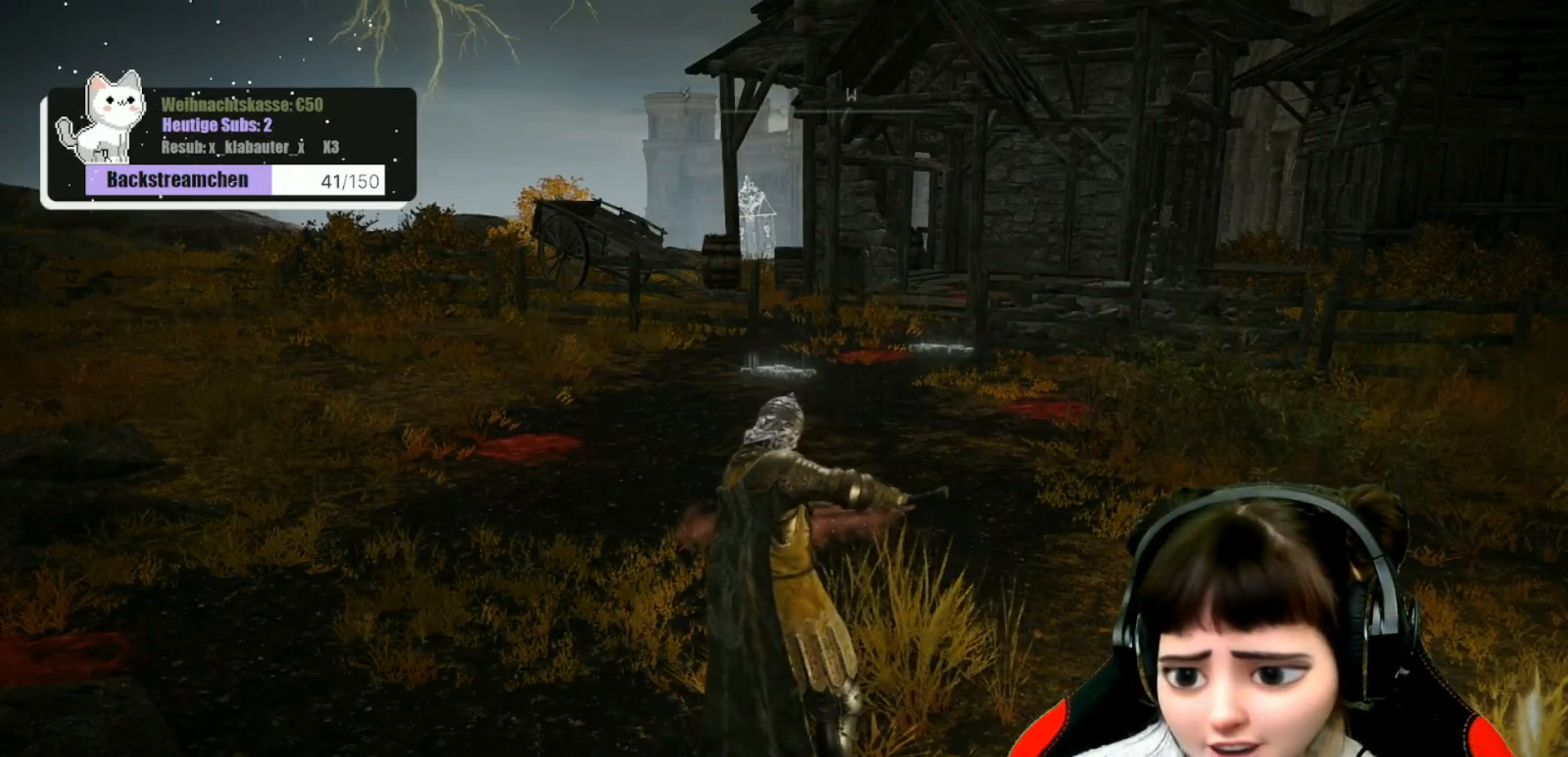
{"buttons": [], "left_stick": "up", "right_stick": "right", "events": [[350, "left_stick", "up"], [417, "right_stick", "right"]]}
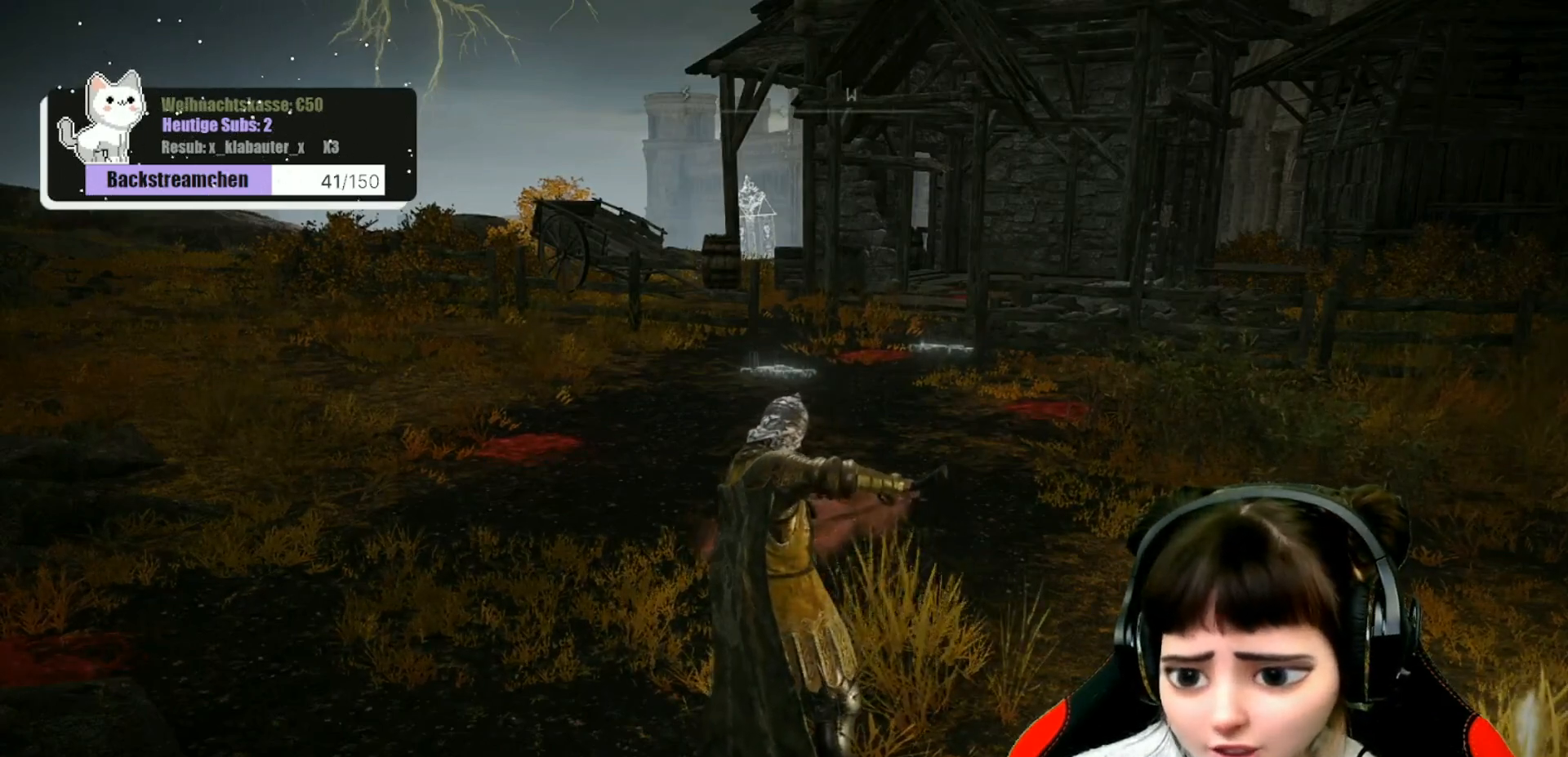
{"buttons": [], "left_stick": "up", "right_stick": "center", "events": [[50, "right_stick", "center"]]}